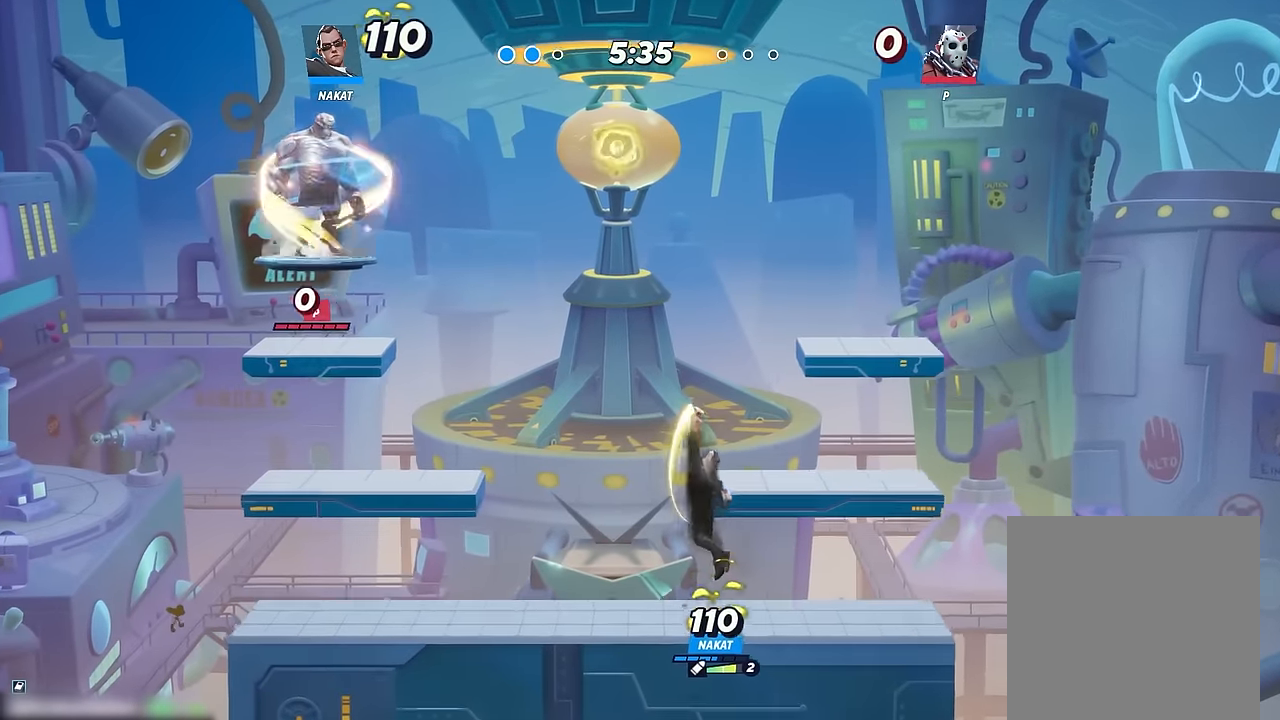
Gameplay with a controller (Xbox layout); each line is a JSON object with the inputs held at the frame after it (dt_ms = milliseconds from this image to that frame). "events" lists button and stick changes between this image and that frame as [ms after this image, input, new state], when the widget could be followed in between. Not read: HOME.
{"dt_ms": 1000, "buttons": [], "left_stick": "right", "right_stick": "center", "events": [[517, "left_stick", "right"], [767, "left_stick", "left"], [883, "left_stick", "right"]]}
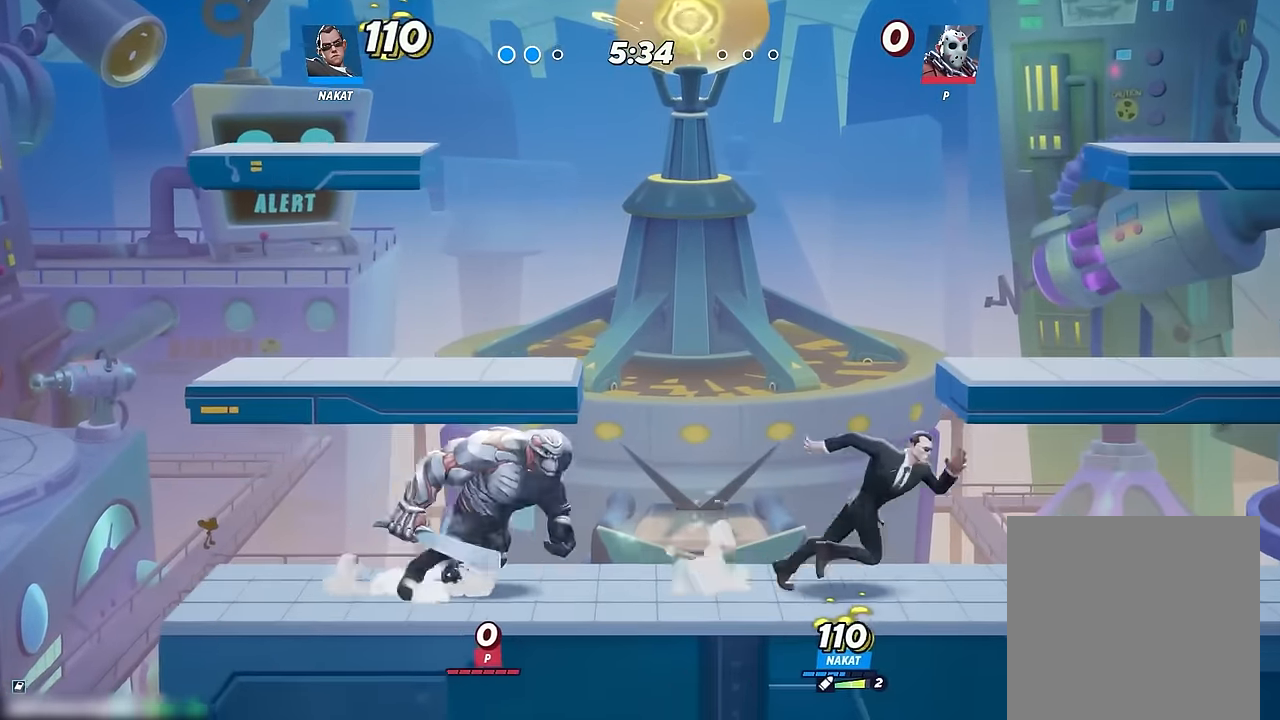
{"dt_ms": 500, "buttons": ["A"], "left_stick": "left", "right_stick": "center", "events": [[200, "left_stick", "up-left"], [283, "left_stick", "left"], [317, "A", "down"], [417, "A", "up"], [483, "A", "down"]]}
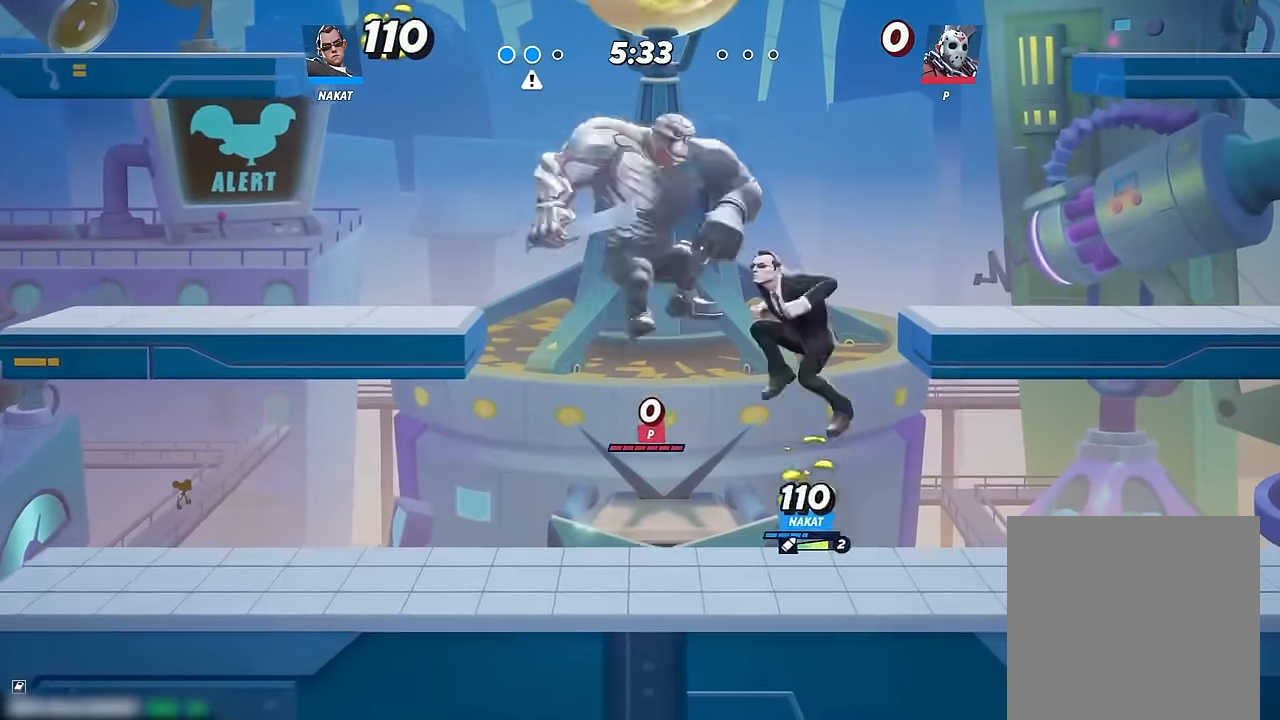
{"dt_ms": 500, "buttons": [], "left_stick": "down-right", "right_stick": "center", "events": [[117, "A", "up"], [167, "left_stick", "down-left"], [317, "left_stick", "down"], [500, "left_stick", "down-right"]]}
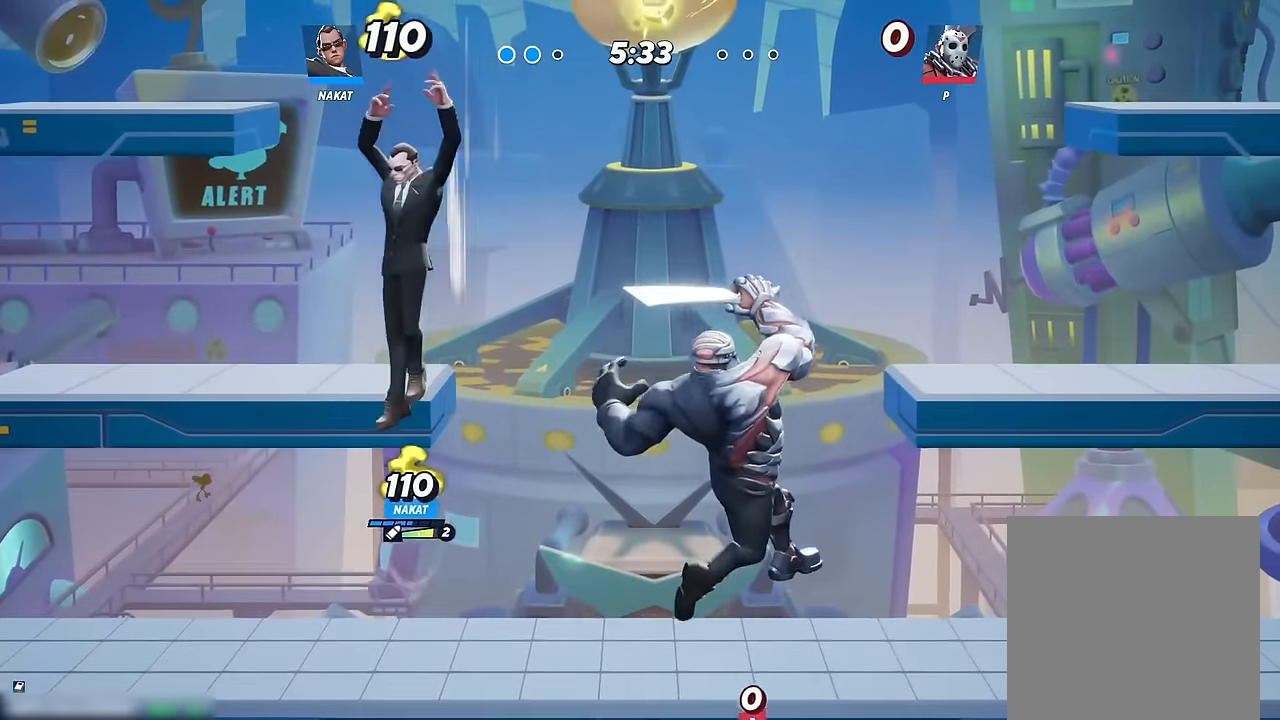
{"dt_ms": 500, "buttons": [], "left_stick": "left", "right_stick": "center", "events": [[267, "left_stick", "right"], [500, "left_stick", "left"]]}
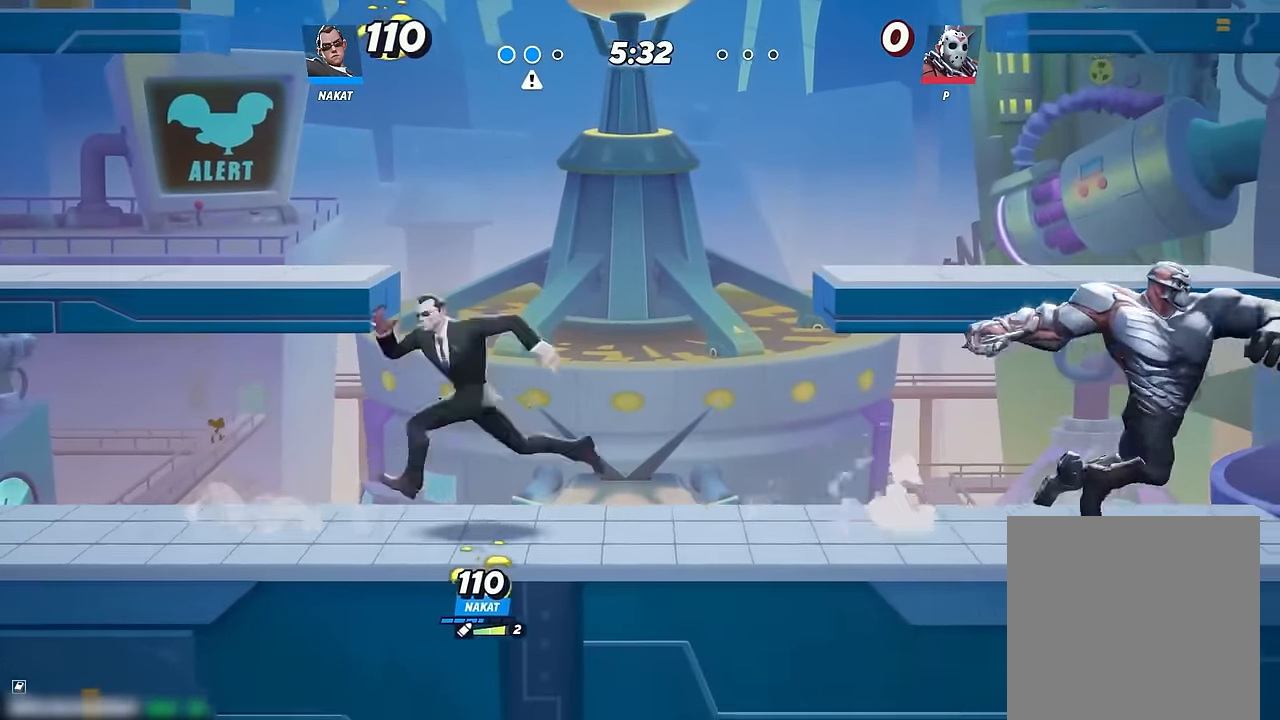
{"dt_ms": 500, "buttons": [], "left_stick": "right", "right_stick": "center", "events": [[150, "left_stick", "right"]]}
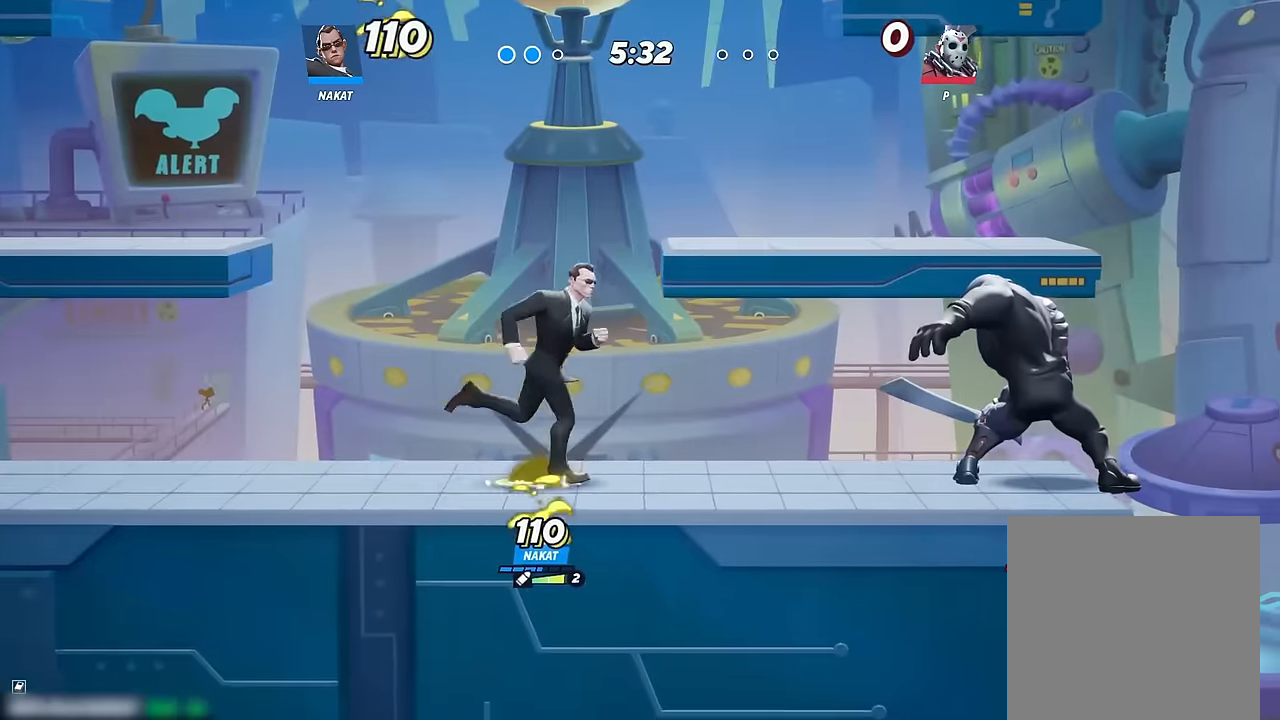
{"dt_ms": 500, "buttons": [], "left_stick": "right", "right_stick": "center", "events": [[134, "right_stick", "right"], [200, "right_stick", "center"]]}
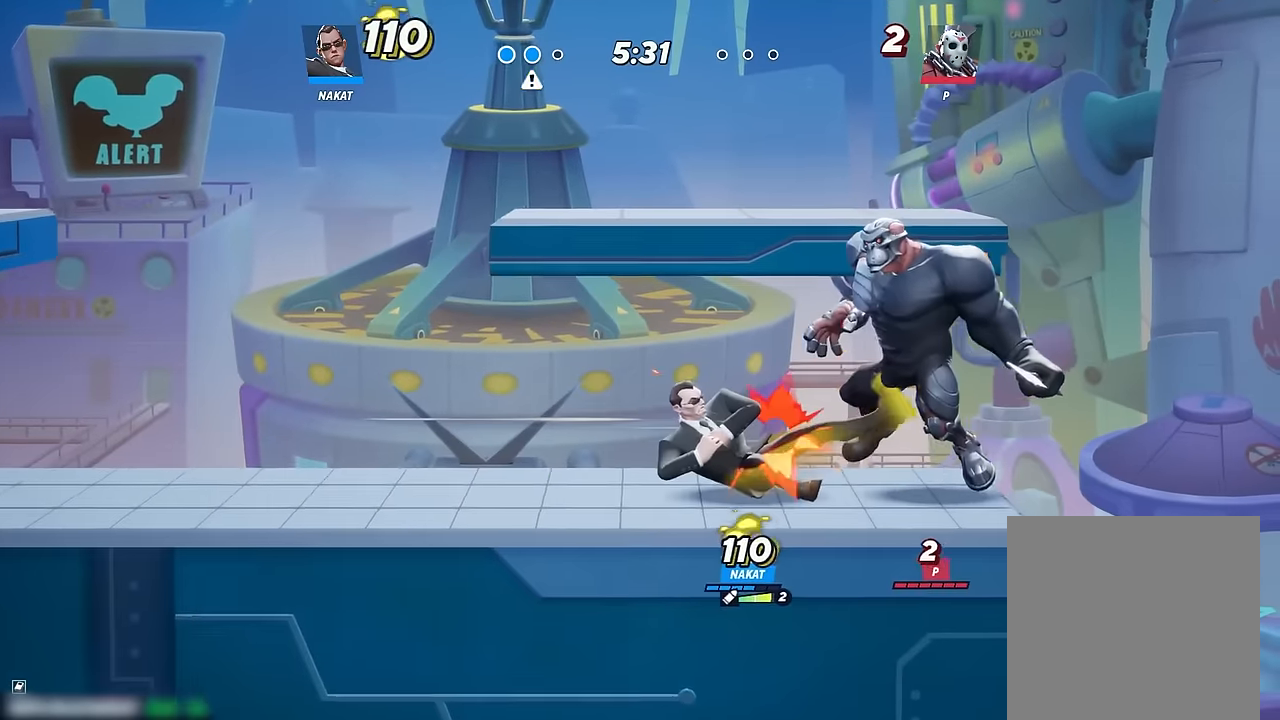
{"dt_ms": 500, "buttons": [], "left_stick": "center", "right_stick": "center", "events": [[500, "left_stick", "center"]]}
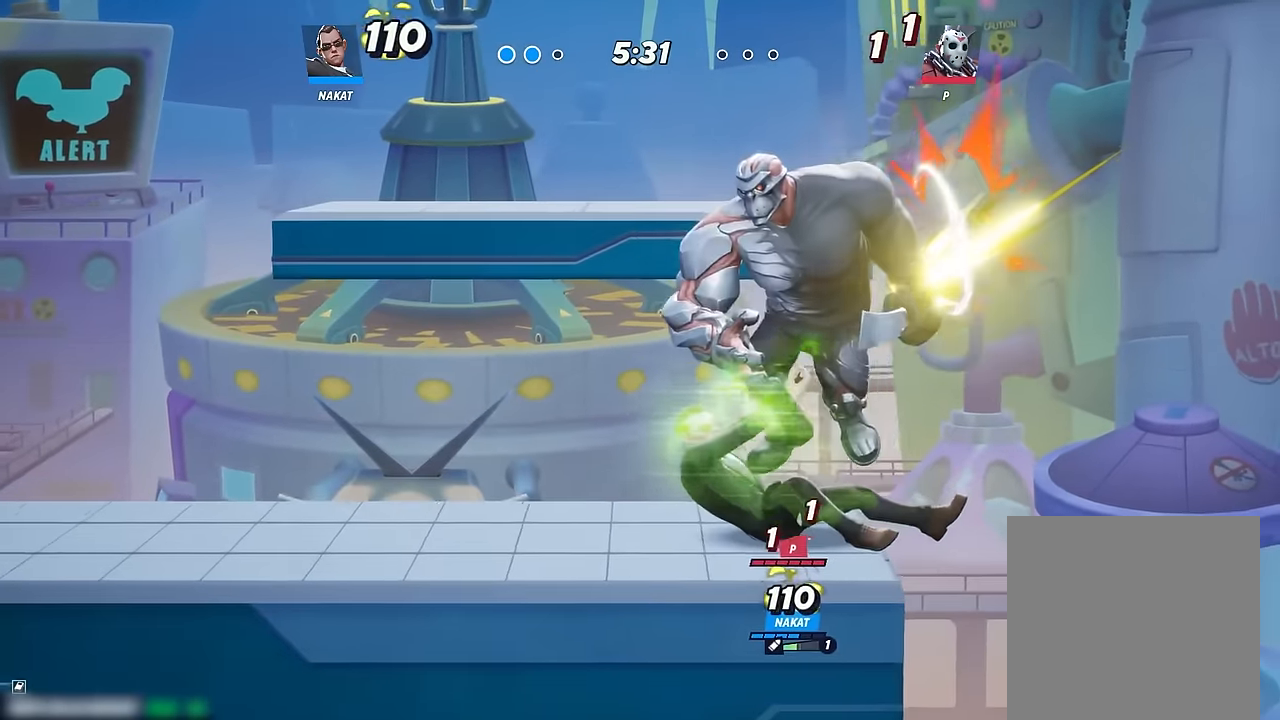
{"dt_ms": 500, "buttons": [], "left_stick": "right", "right_stick": "down", "events": [[267, "A", "down"], [284, "left_stick", "right"], [317, "A", "up"], [500, "right_stick", "down"]]}
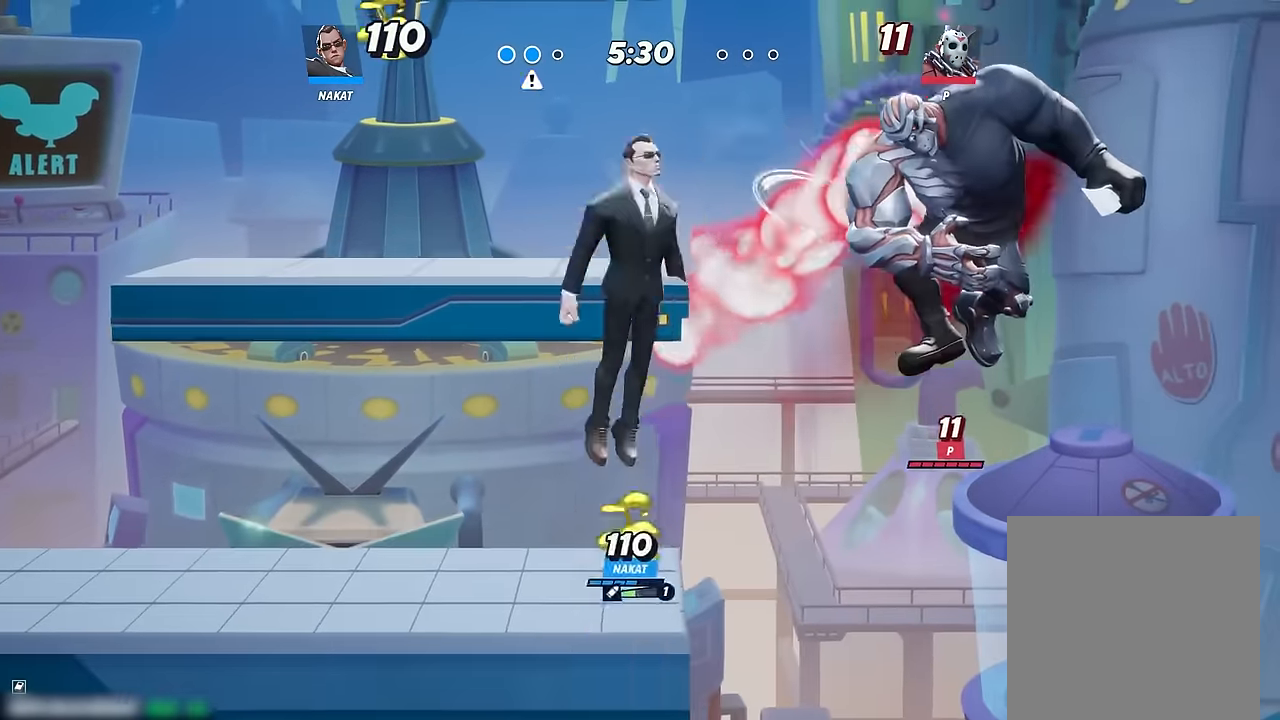
{"dt_ms": 500, "buttons": [], "left_stick": "down-right", "right_stick": "center", "events": [[50, "right_stick", "center"], [67, "left_stick", "down-right"]]}
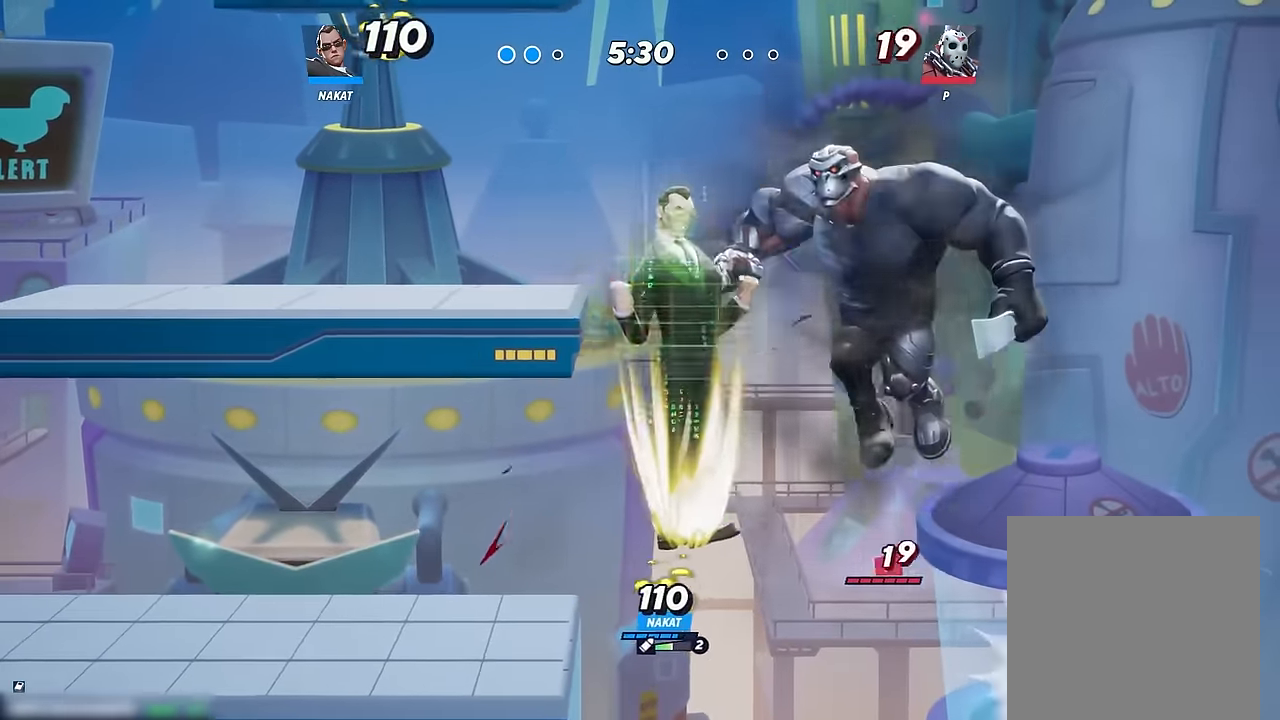
{"dt_ms": 500, "buttons": [], "left_stick": "left", "right_stick": "center", "events": [[250, "left_stick", "left"], [350, "A", "down"], [434, "A", "up"]]}
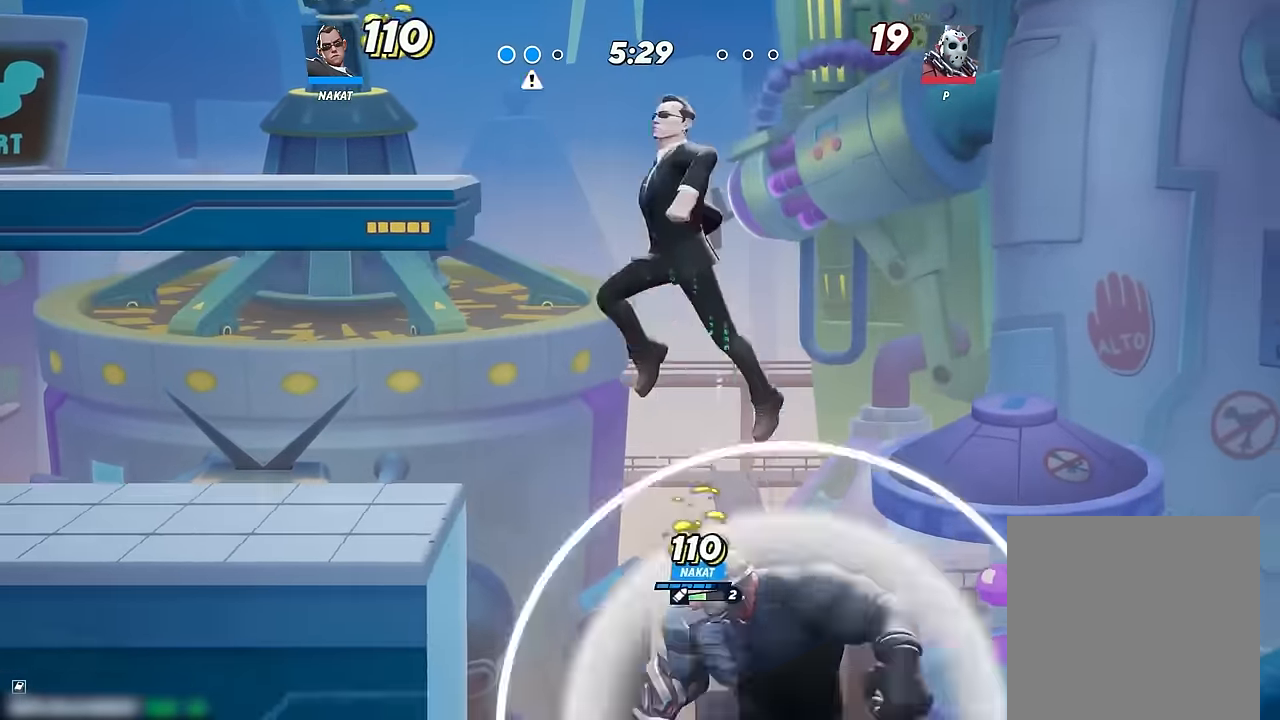
{"dt_ms": 500, "buttons": [], "left_stick": "down-left", "right_stick": "center", "events": [[100, "left_stick", "down-left"], [100, "right_stick", "down"], [150, "right_stick", "center"]]}
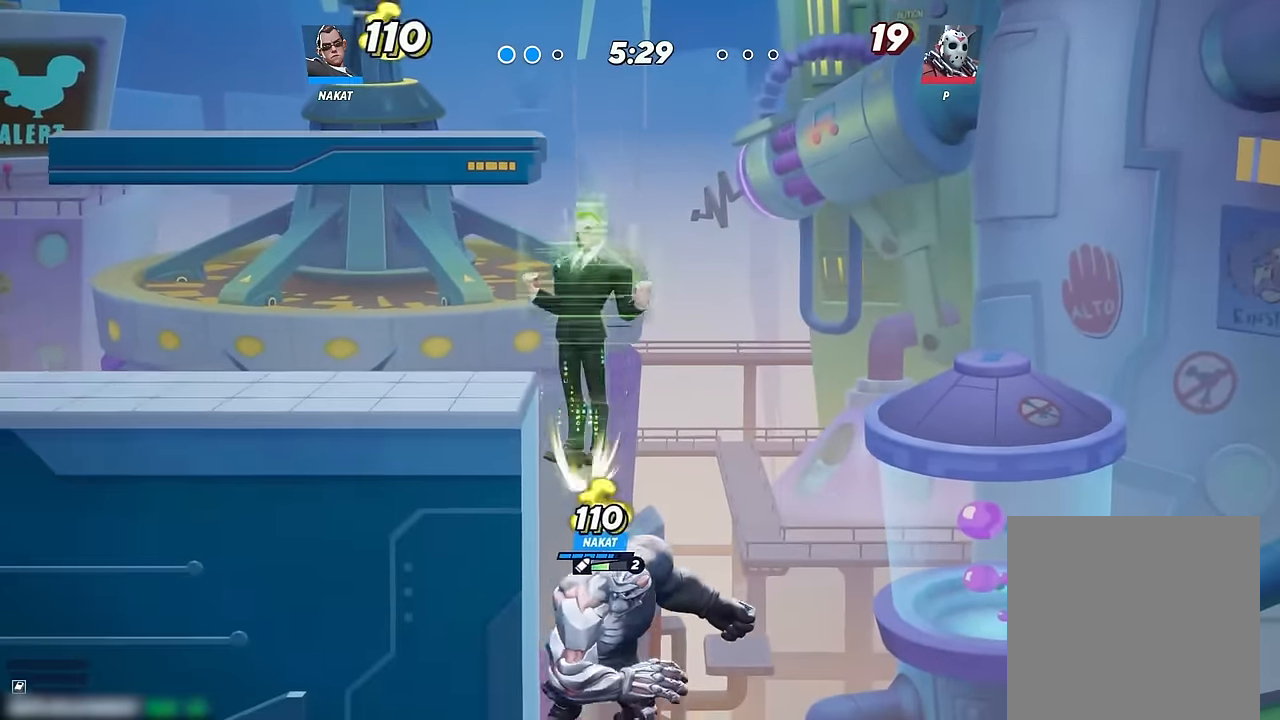
{"dt_ms": 500, "buttons": [], "left_stick": "up-left", "right_stick": "center", "events": [[150, "left_stick", "left"], [250, "left_stick", "up-left"]]}
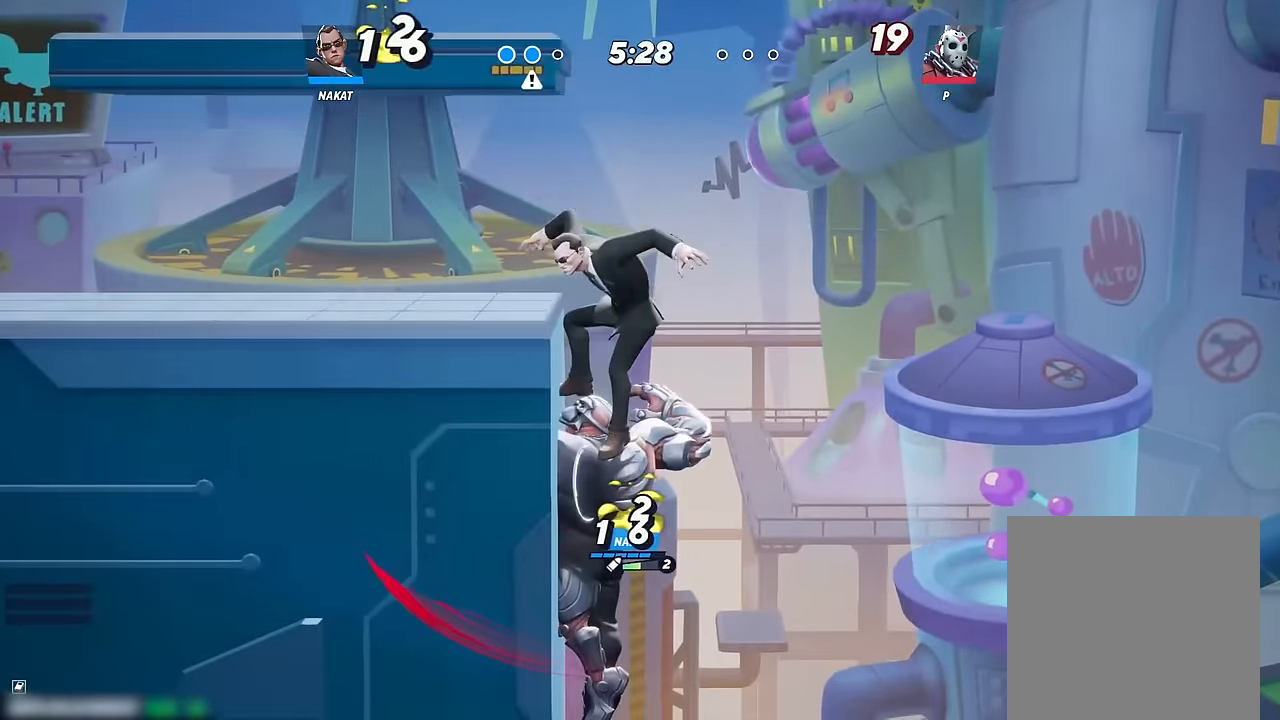
{"dt_ms": 500, "buttons": ["R2"], "left_stick": "down-left", "right_stick": "center", "events": [[200, "left_stick", "down-left"], [417, "R2", "down"]]}
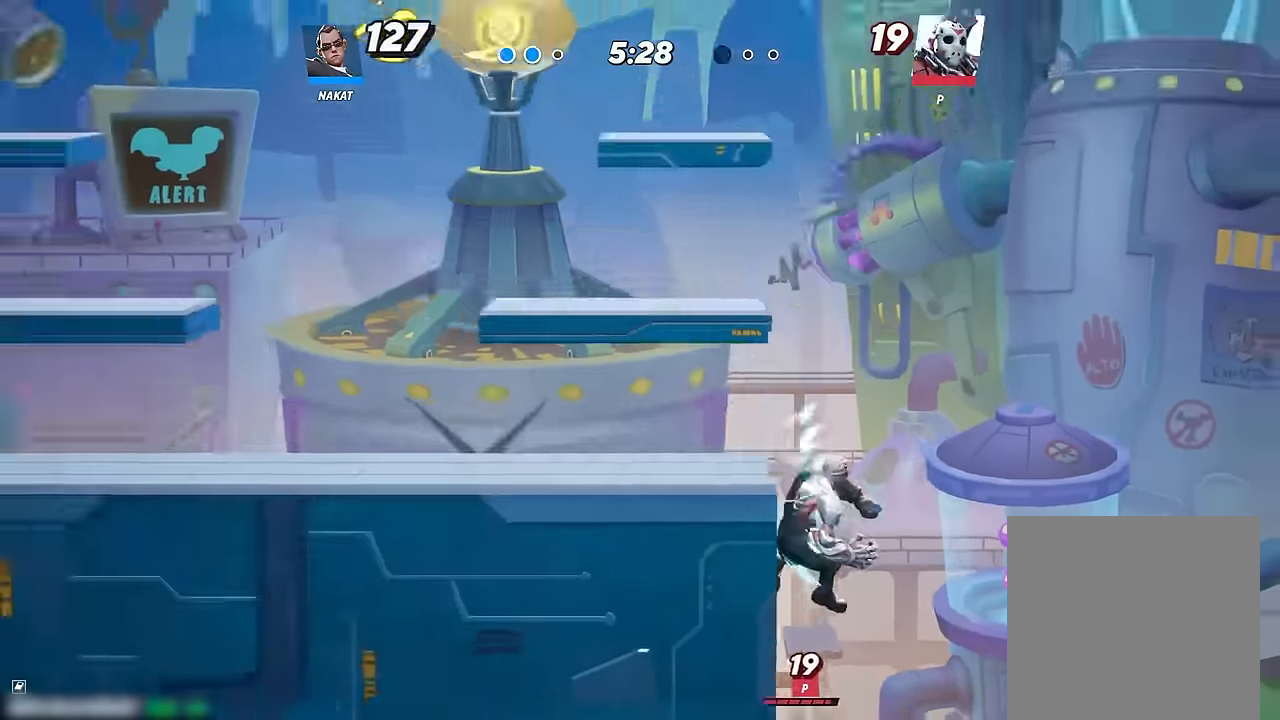
{"dt_ms": 500, "buttons": [], "left_stick": "center", "right_stick": "center", "events": [[66, "R2", "up"], [483, "left_stick", "center"]]}
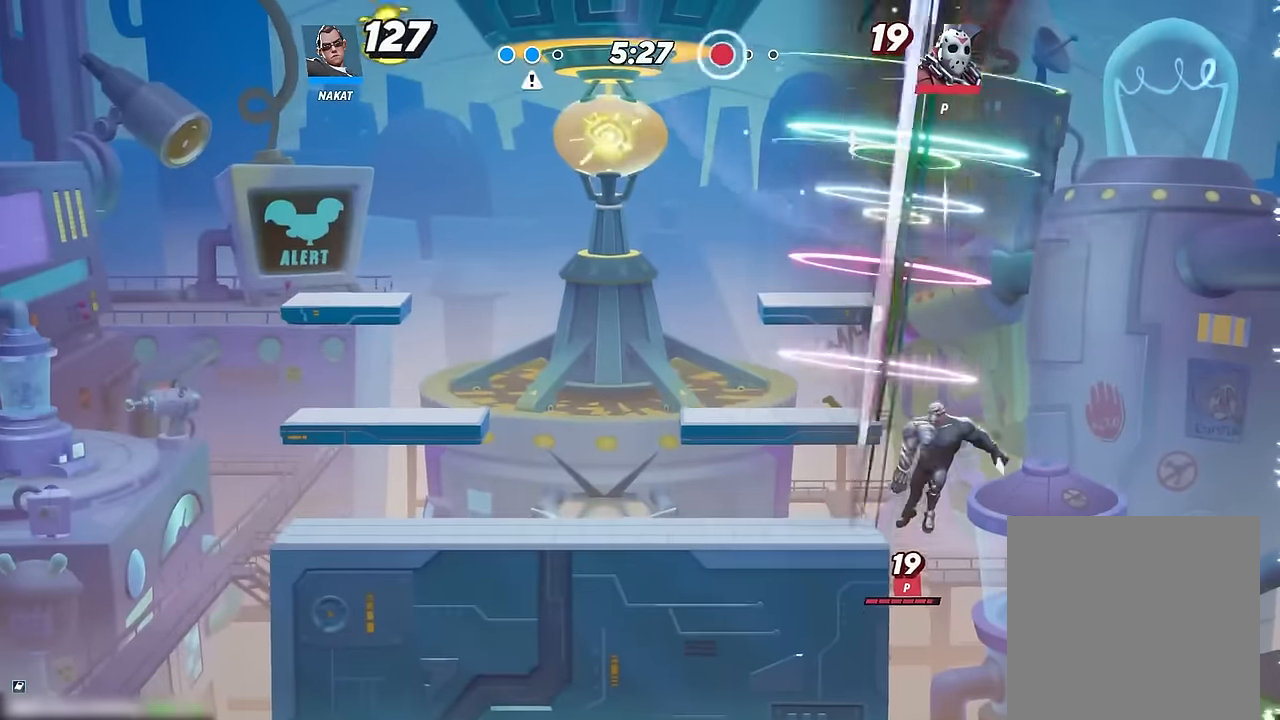
{"dt_ms": 500, "buttons": [], "left_stick": "center", "right_stick": "center", "events": []}
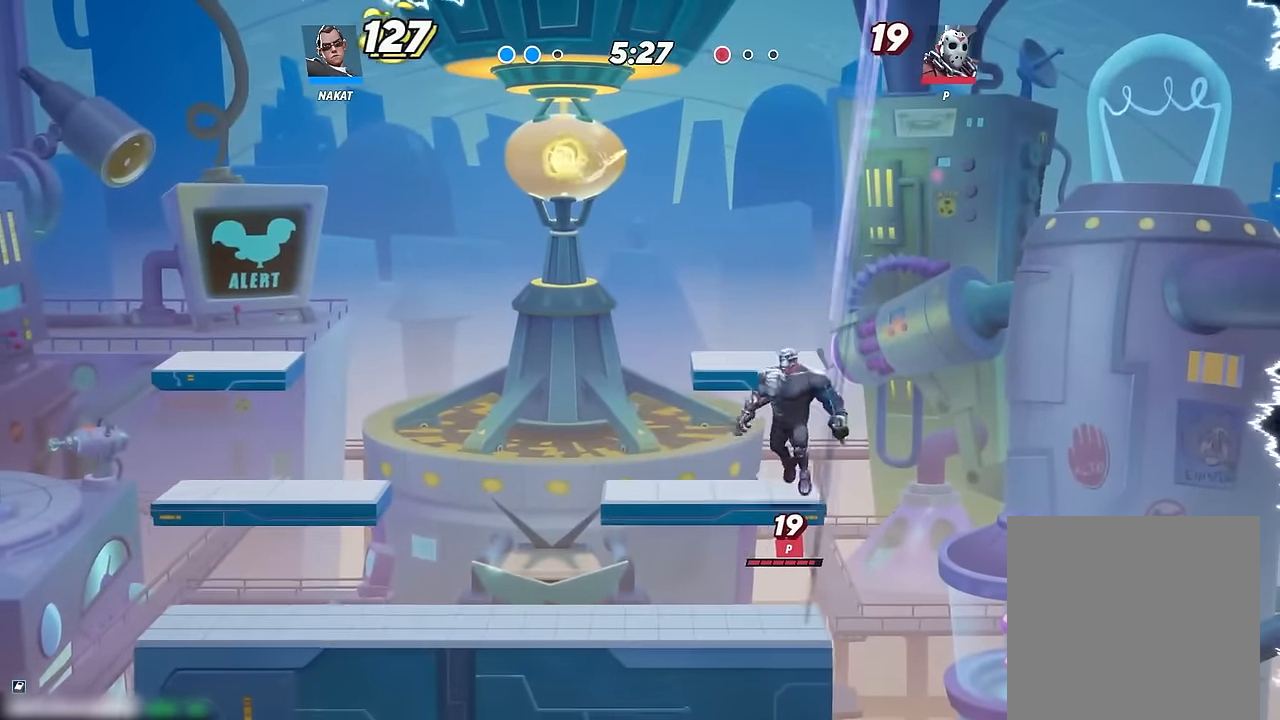
{"dt_ms": 500, "buttons": [], "left_stick": "center", "right_stick": "center", "events": []}
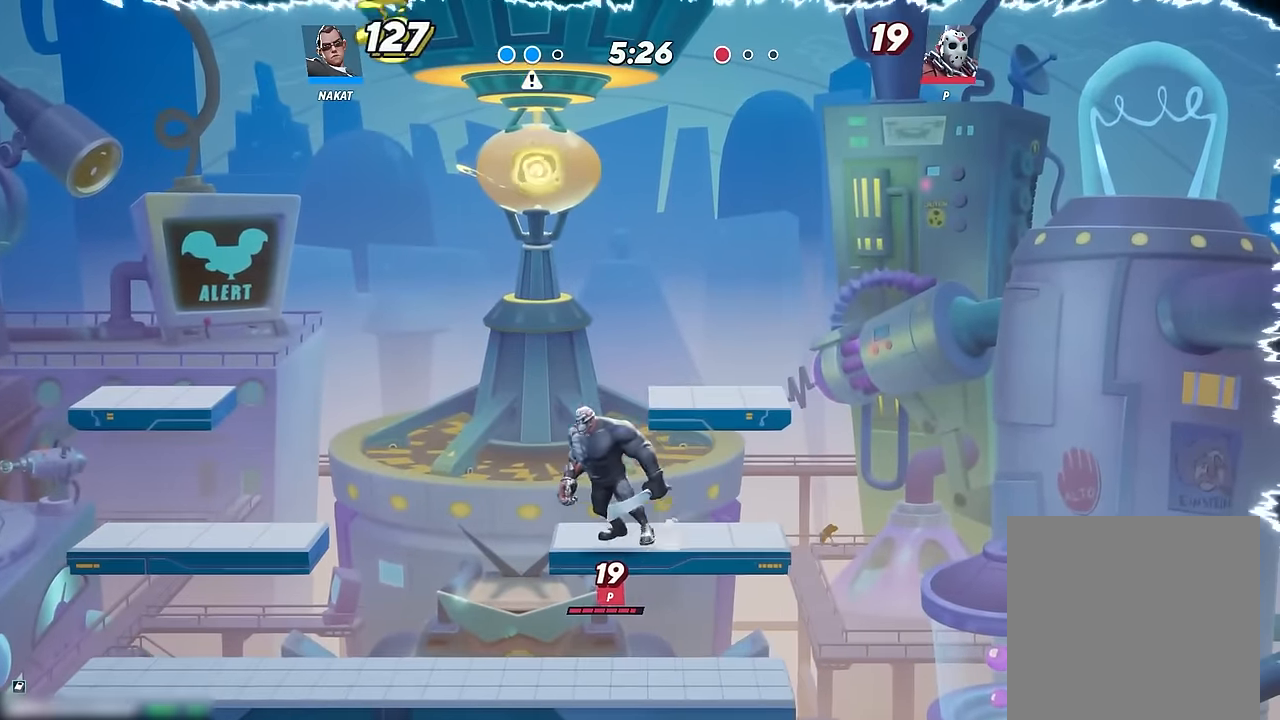
{"dt_ms": 500, "buttons": [], "left_stick": "center", "right_stick": "center", "events": []}
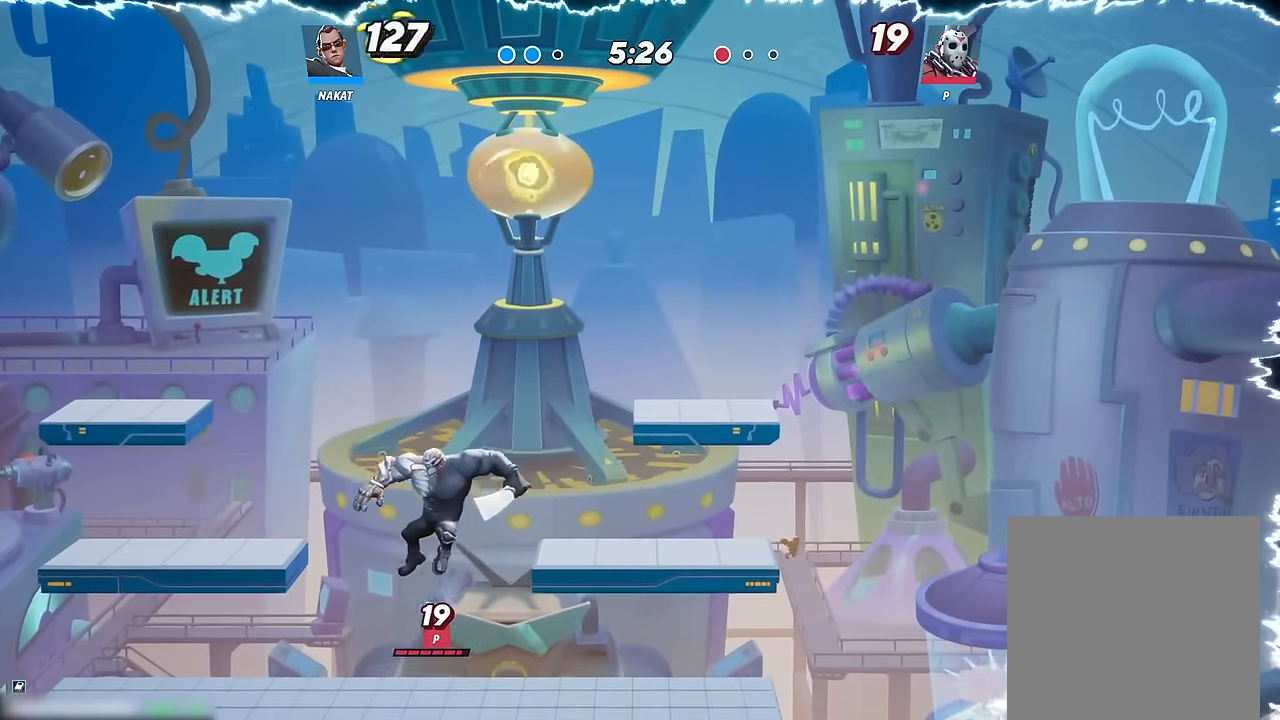
{"dt_ms": 500, "buttons": [], "left_stick": "down", "right_stick": "center", "events": [[150, "left_stick", "down-right"], [250, "left_stick", "down"]]}
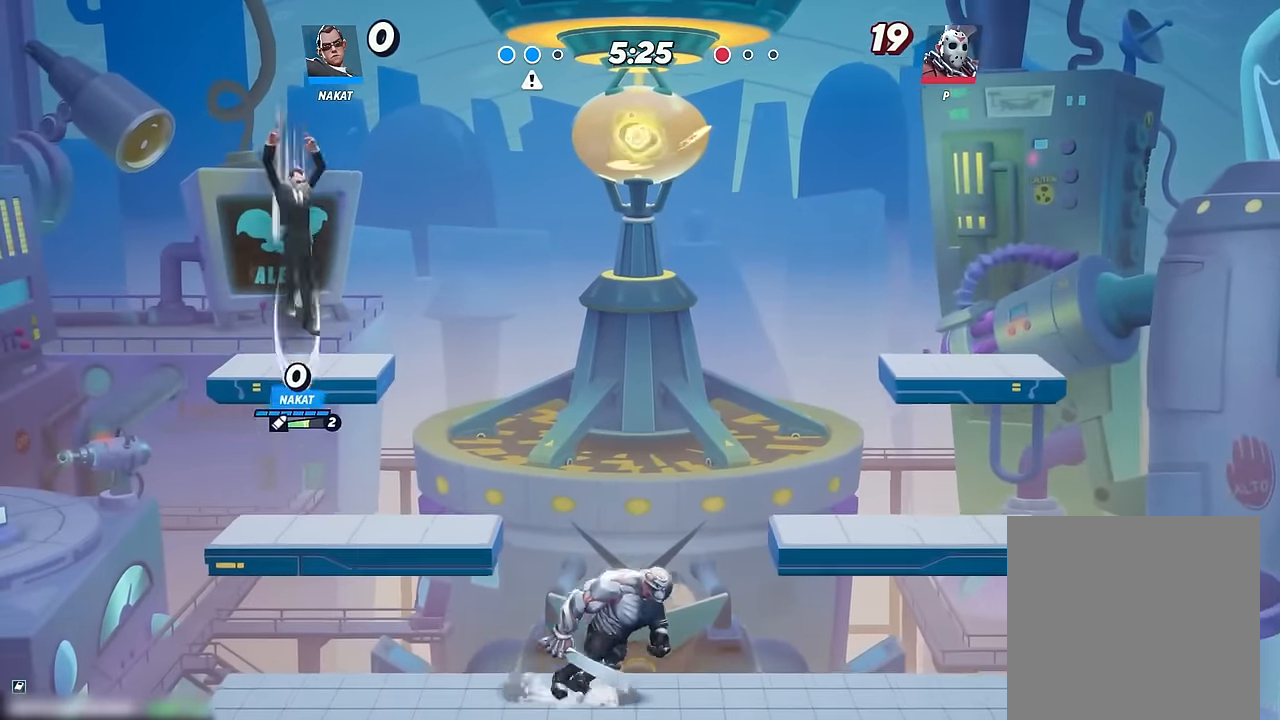
{"dt_ms": 500, "buttons": [], "left_stick": "down-right", "right_stick": "center", "events": [[433, "left_stick", "down-right"]]}
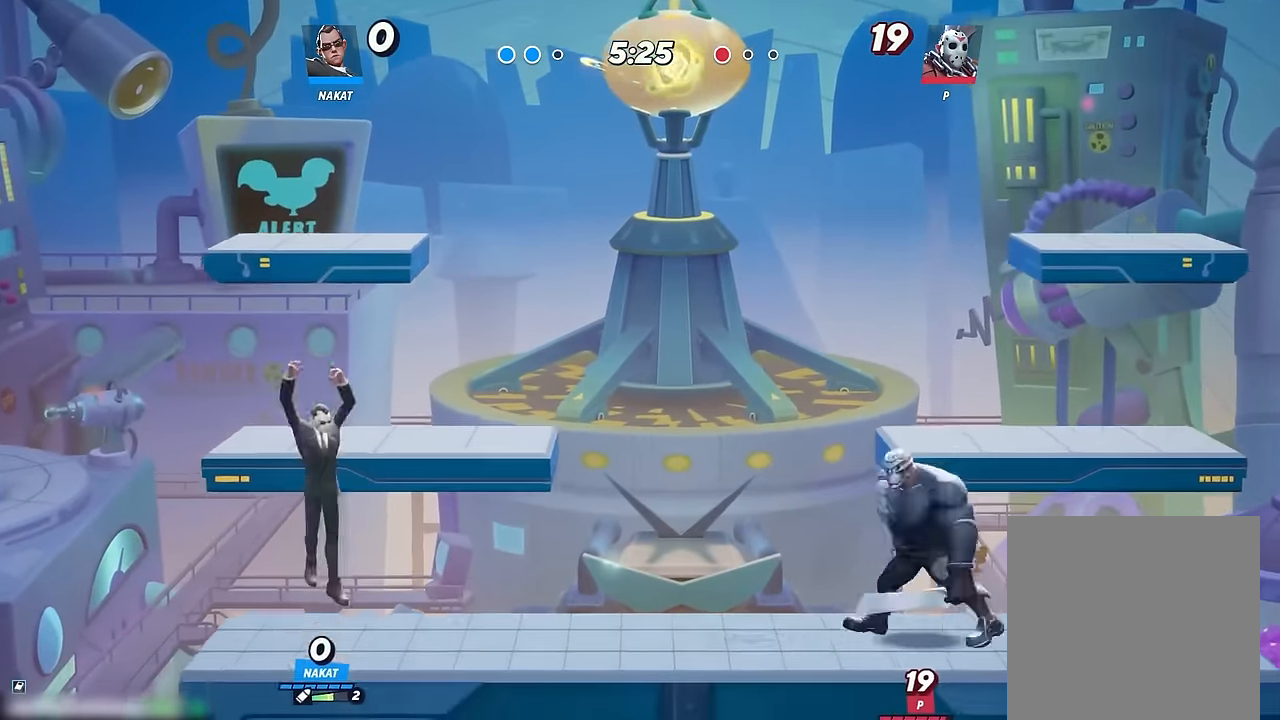
{"dt_ms": 500, "buttons": [], "left_stick": "left", "right_stick": "center", "events": [[50, "left_stick", "right"], [350, "left_stick", "left"]]}
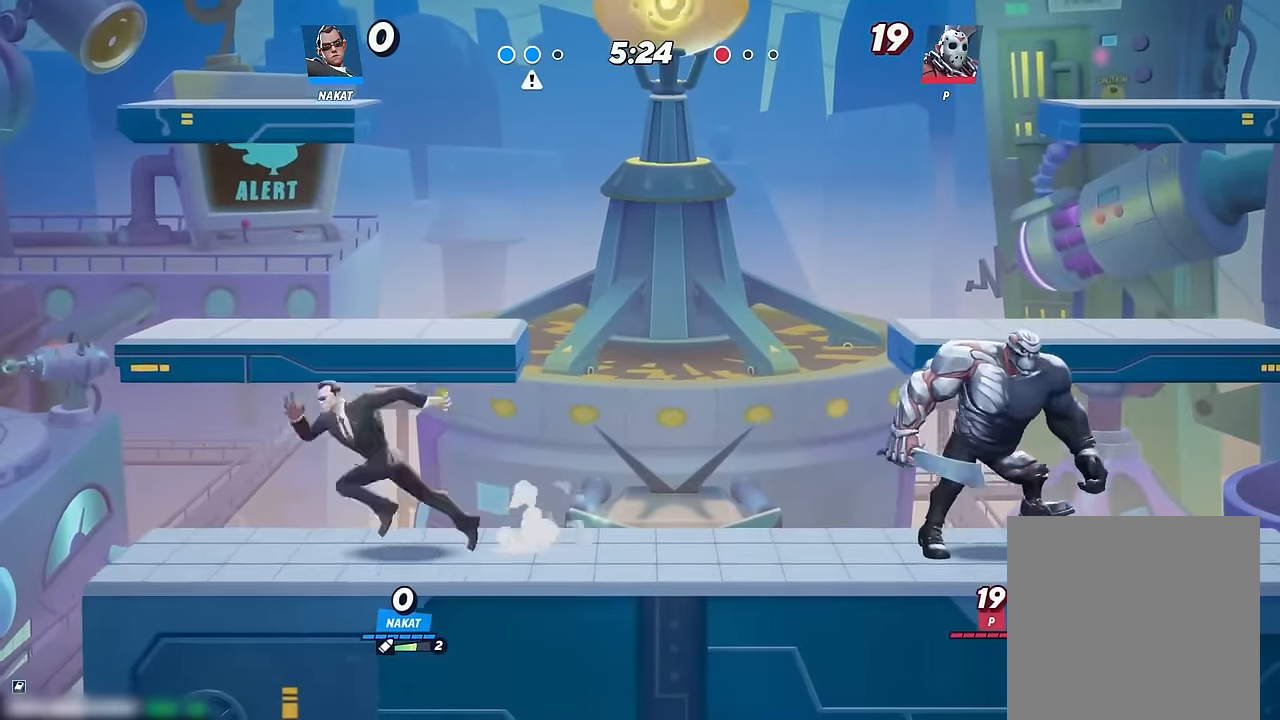
{"dt_ms": 500, "buttons": [], "left_stick": "down-left", "right_stick": "center", "events": [[50, "left_stick", "right"], [183, "A", "down"], [283, "A", "up"], [450, "left_stick", "down-left"]]}
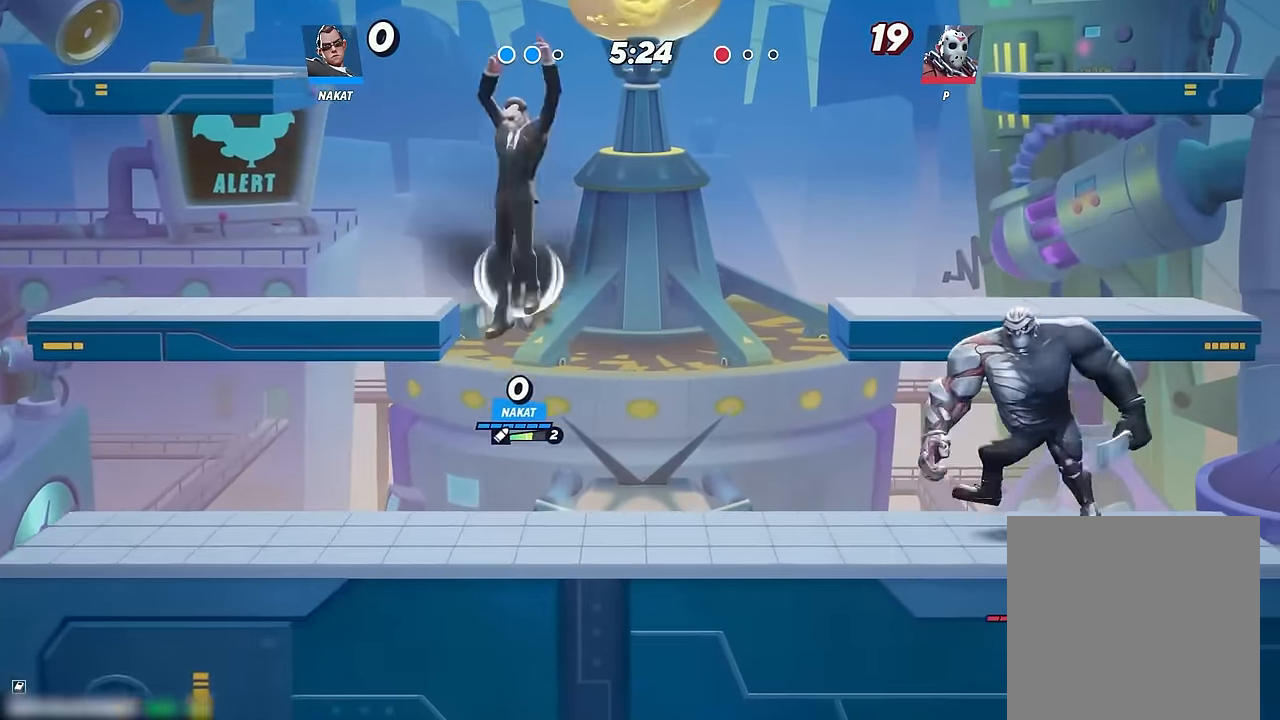
{"dt_ms": 500, "buttons": [], "left_stick": "down-right", "right_stick": "center", "events": [[33, "A", "down"], [150, "A", "up"], [467, "left_stick", "down-right"]]}
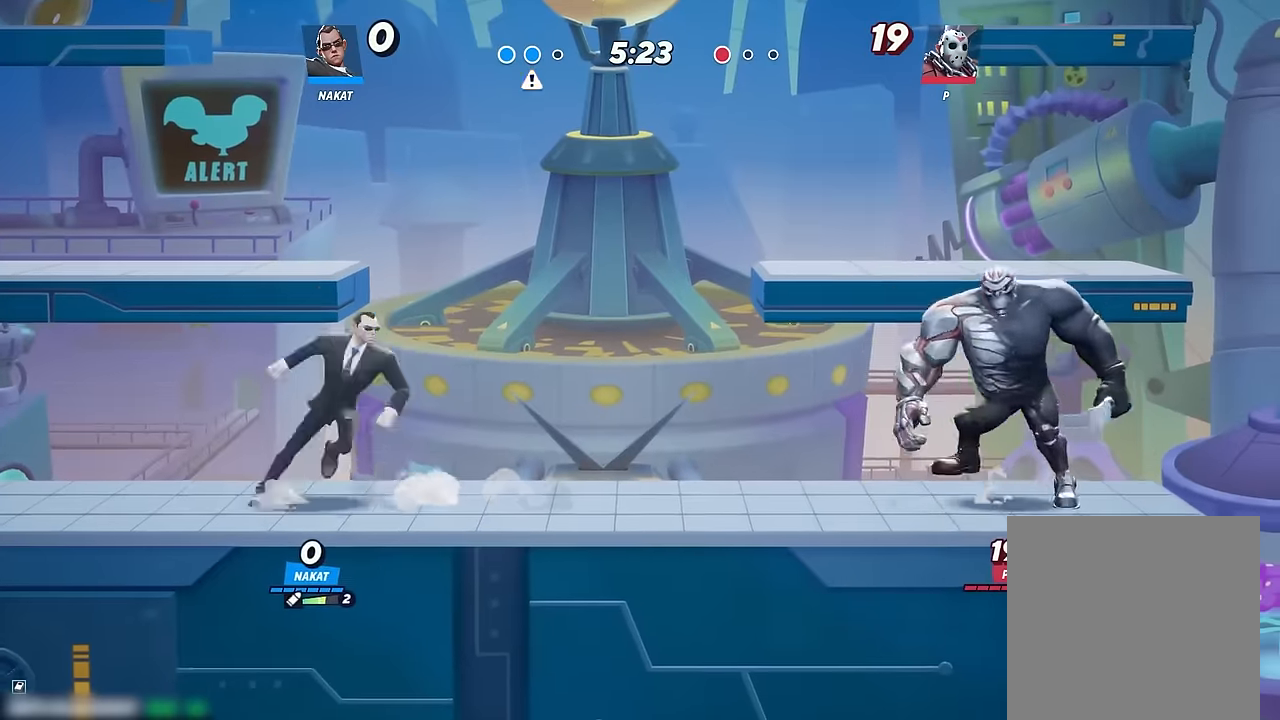
{"dt_ms": 500, "buttons": [], "left_stick": "left", "right_stick": "center", "events": [[217, "left_stick", "left"]]}
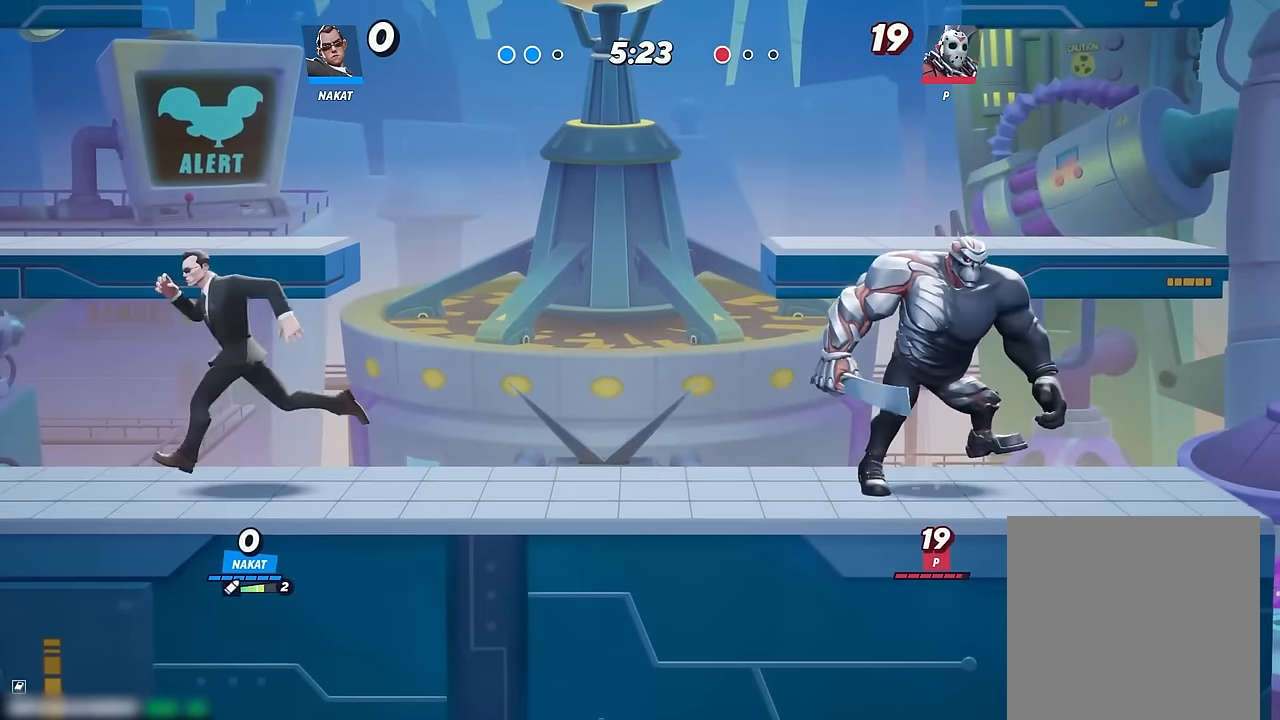
{"dt_ms": 500, "buttons": [], "left_stick": "right", "right_stick": "center", "events": [[67, "left_stick", "right"], [367, "left_stick", "left"], [483, "left_stick", "right"]]}
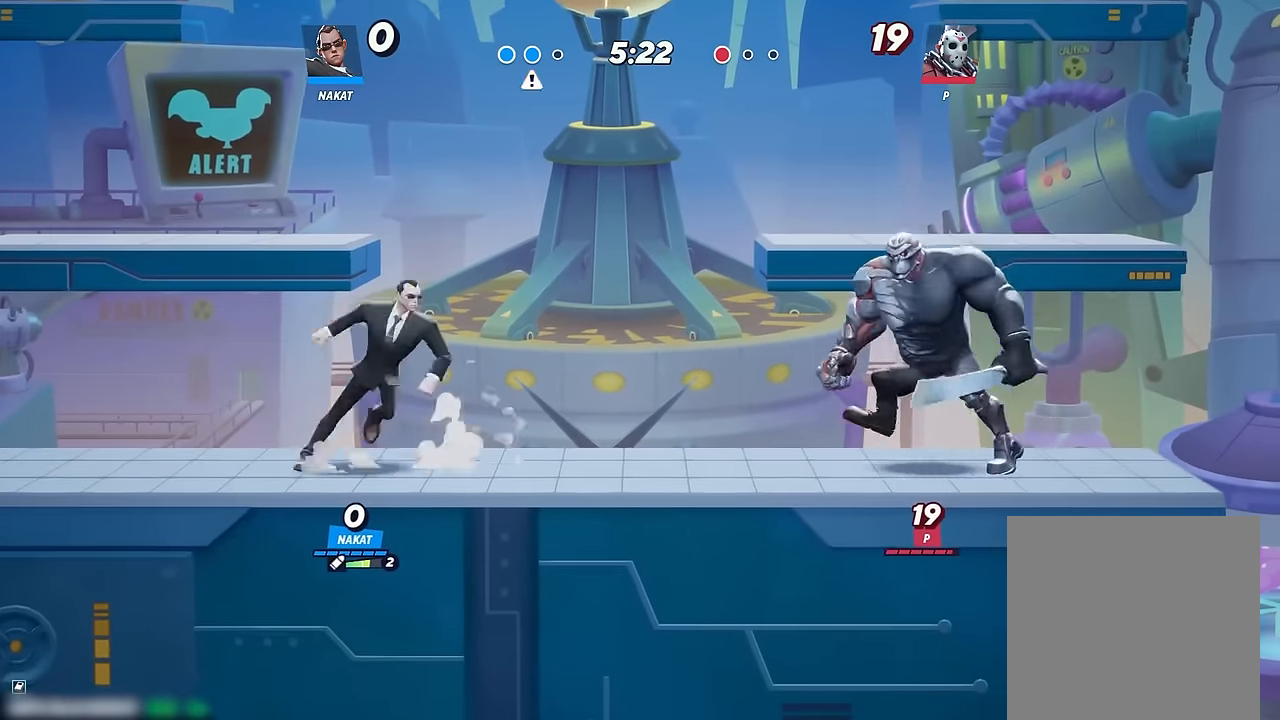
{"dt_ms": 500, "buttons": [], "left_stick": "left", "right_stick": "center", "events": [[117, "left_stick", "left"], [317, "left_stick", "right"], [450, "left_stick", "left"]]}
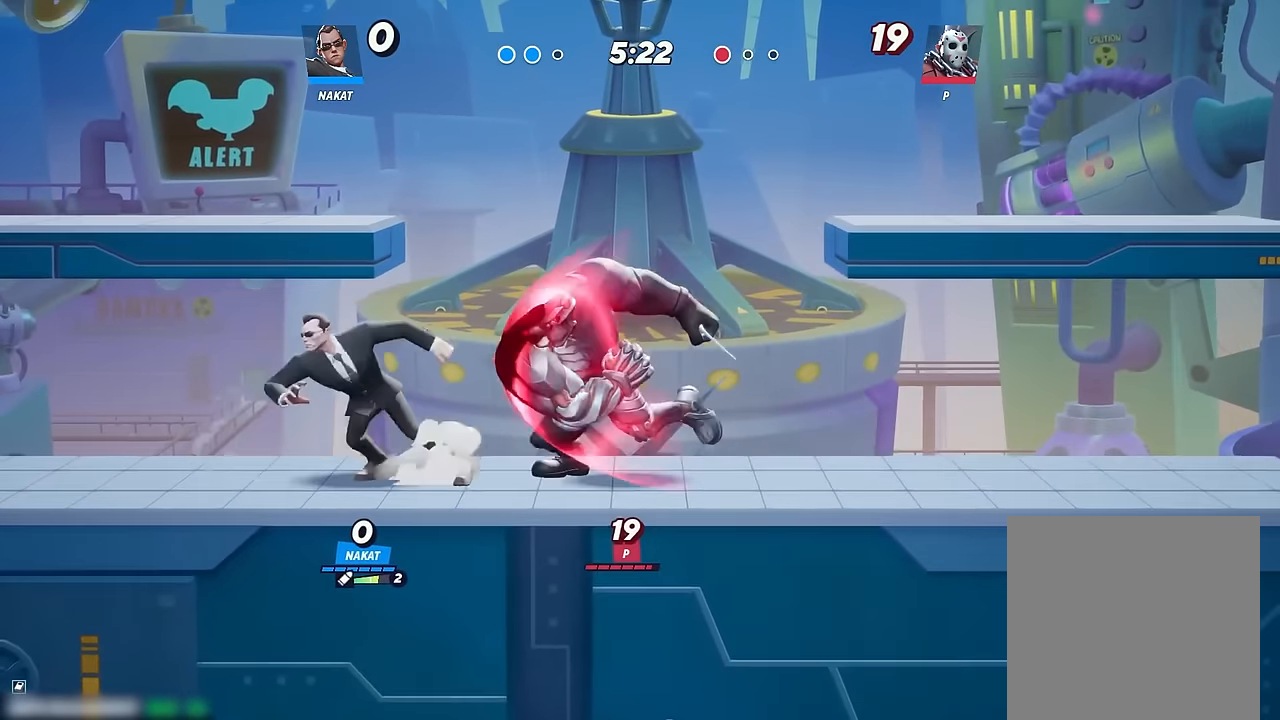
{"dt_ms": 500, "buttons": ["Y"], "left_stick": "center", "right_stick": "center", "events": [[467, "left_stick", "center"], [500, "Y", "down"]]}
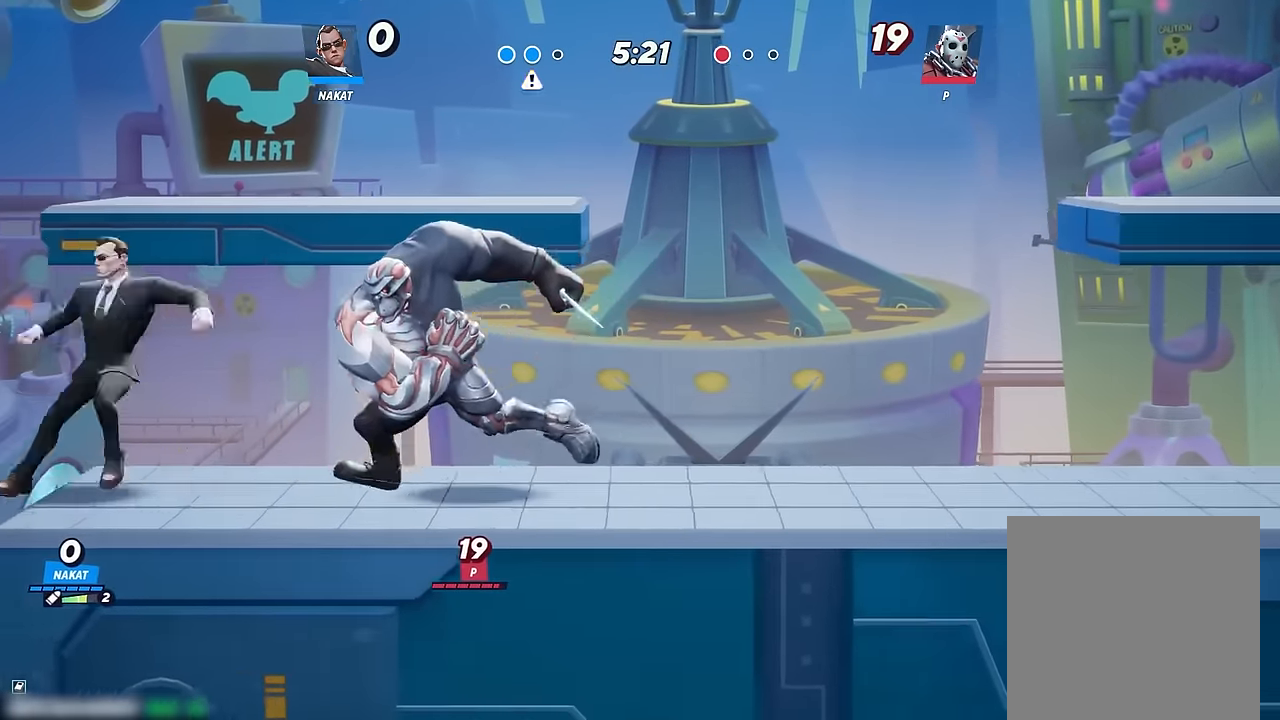
{"dt_ms": 500, "buttons": [], "left_stick": "right", "right_stick": "center", "events": [[50, "left_stick", "right"], [150, "Y", "up"]]}
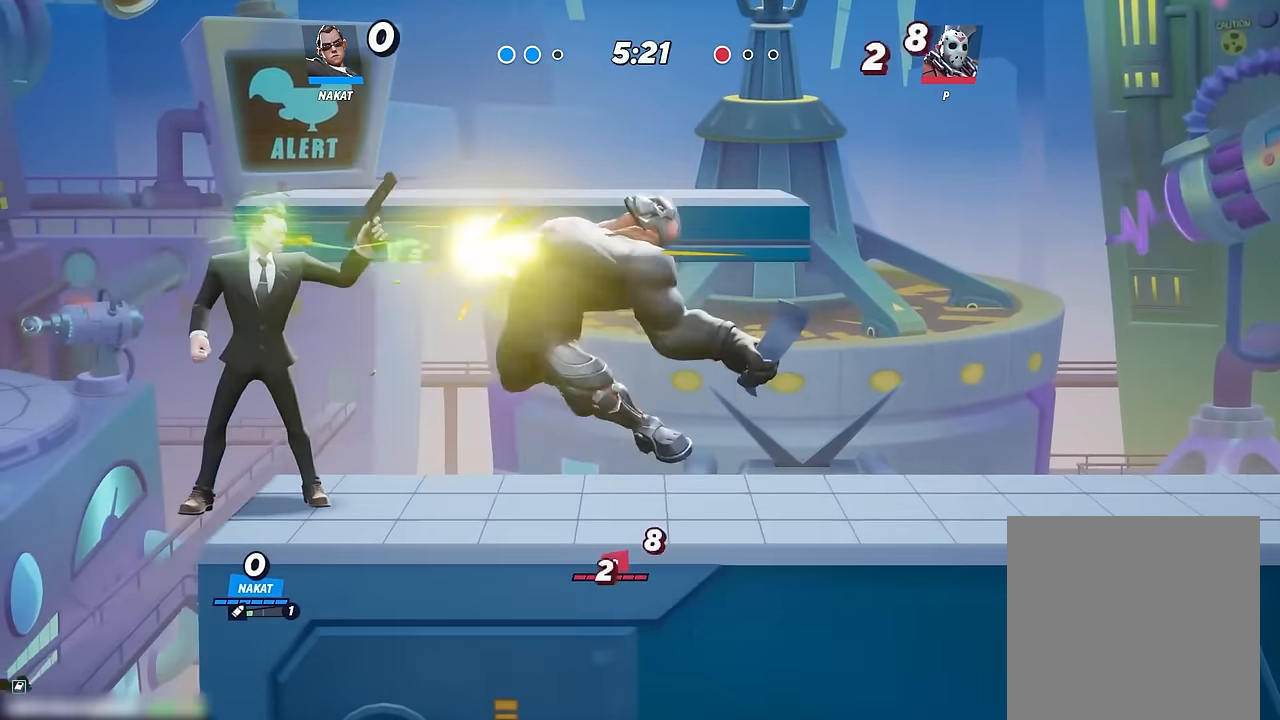
{"dt_ms": 500, "buttons": ["A"], "left_stick": "right", "right_stick": "center", "events": [[383, "R2", "down"], [467, "A", "down"], [500, "R2", "up"]]}